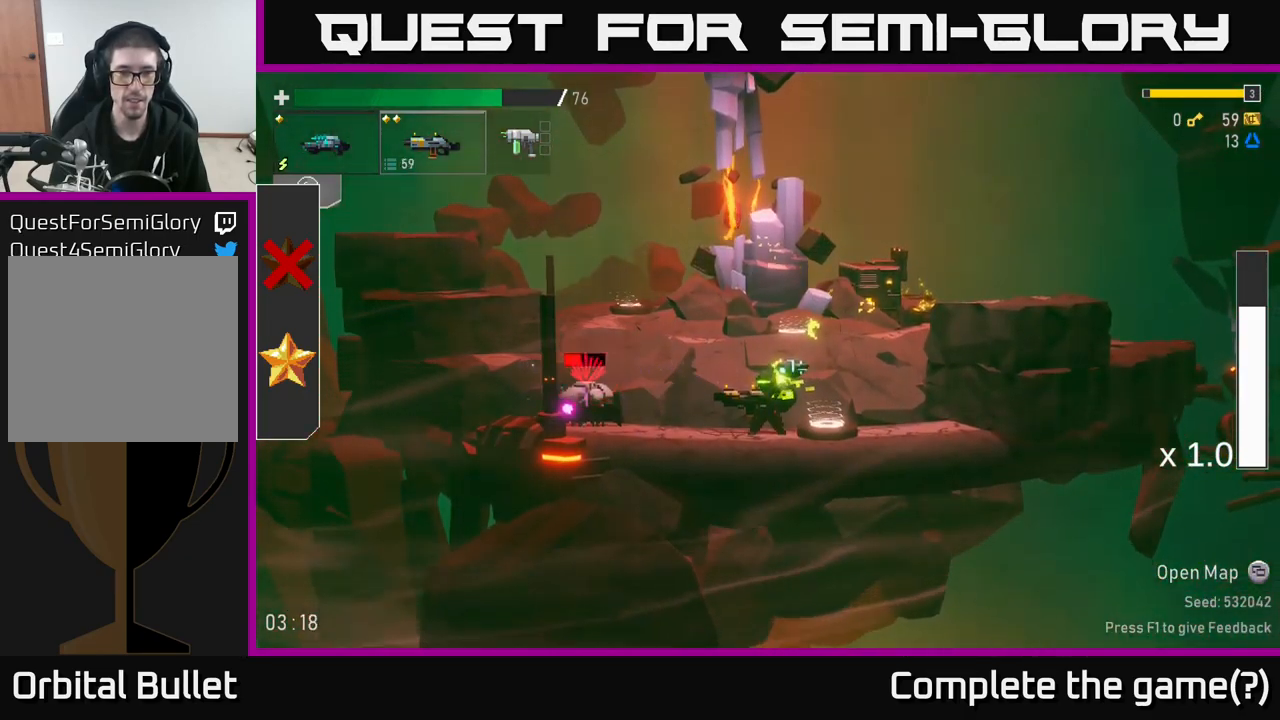
Gameplay with a controller (Xbox layout); each line is a JSON object with the inputs held at the frame after it. "events" lists button and stick changes between this image and that frame as [ms after this image, input, new state], when the widget could be followed in between.
{"buttons": [], "left_stick": "center", "right_stick": "center", "events": [[117, "R2", "up"], [183, "R2", "down"], [250, "R2", "up"], [333, "R2", "down"], [450, "R2", "up"]]}
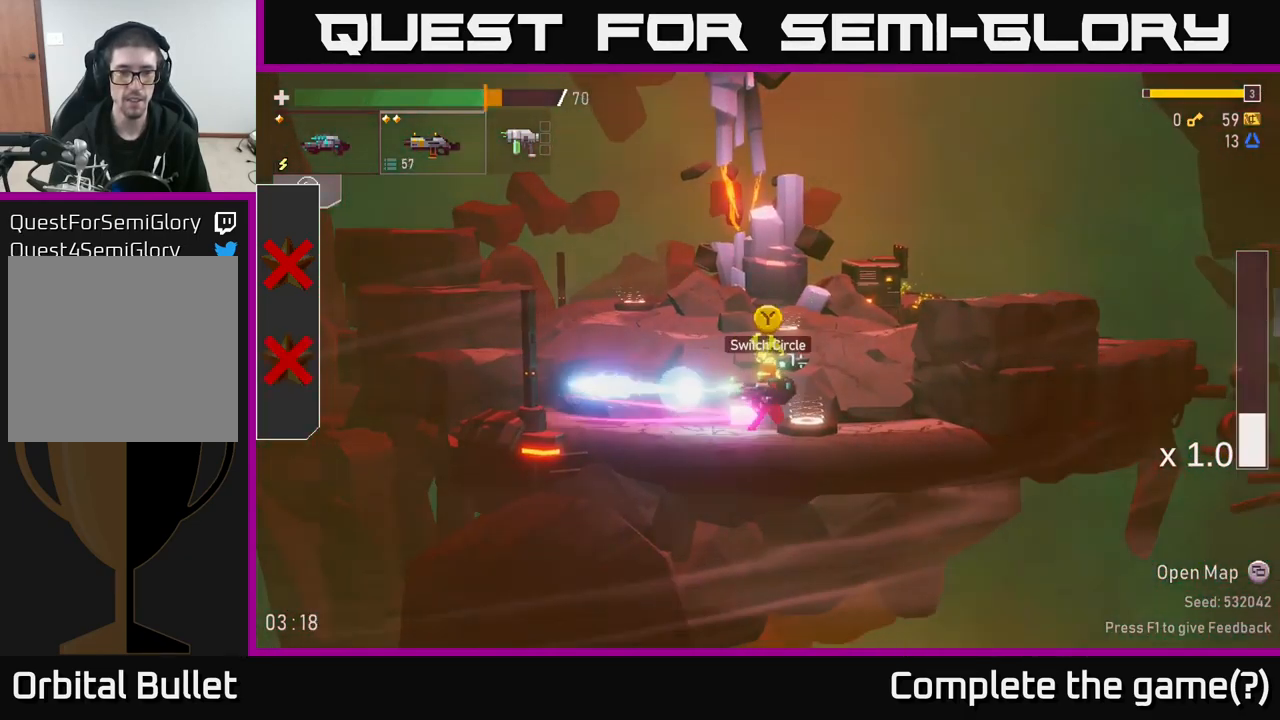
{"buttons": [], "left_stick": "left", "right_stick": "center", "events": [[167, "L2", "down"], [250, "left_stick", "left"], [300, "L2", "up"]]}
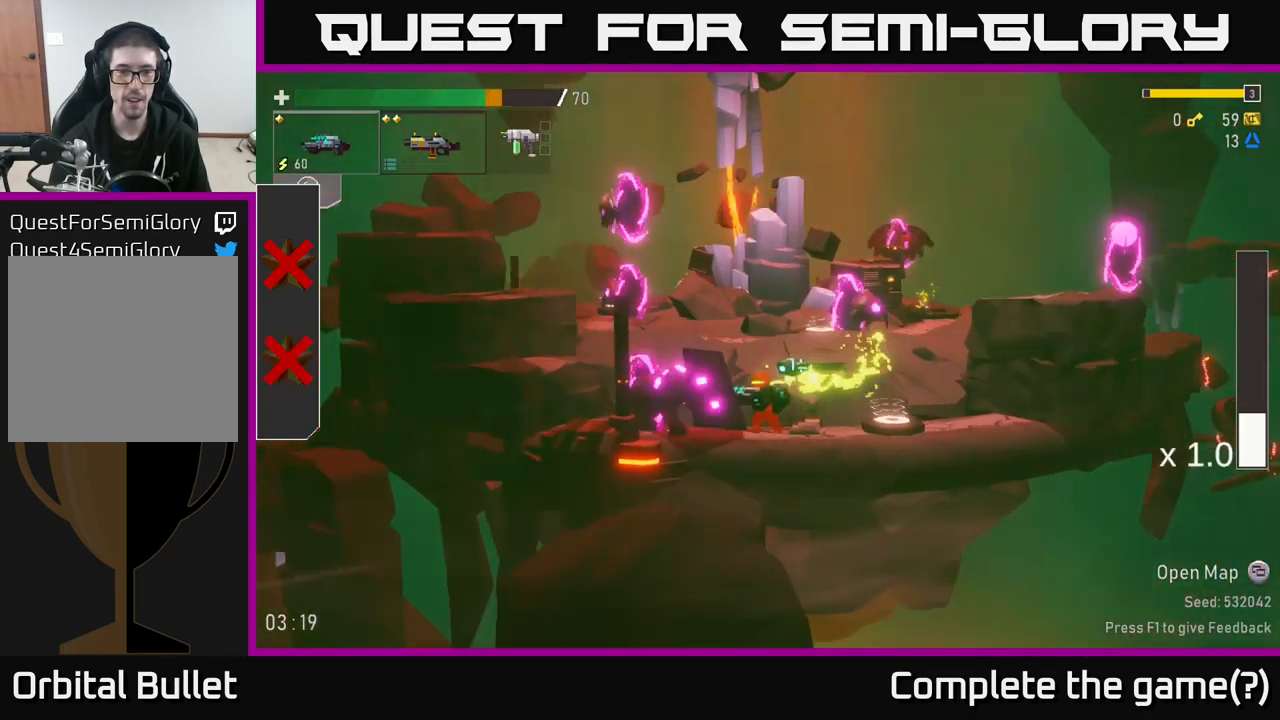
{"buttons": [], "left_stick": "right", "right_stick": "center", "events": [[233, "left_stick", "right"]]}
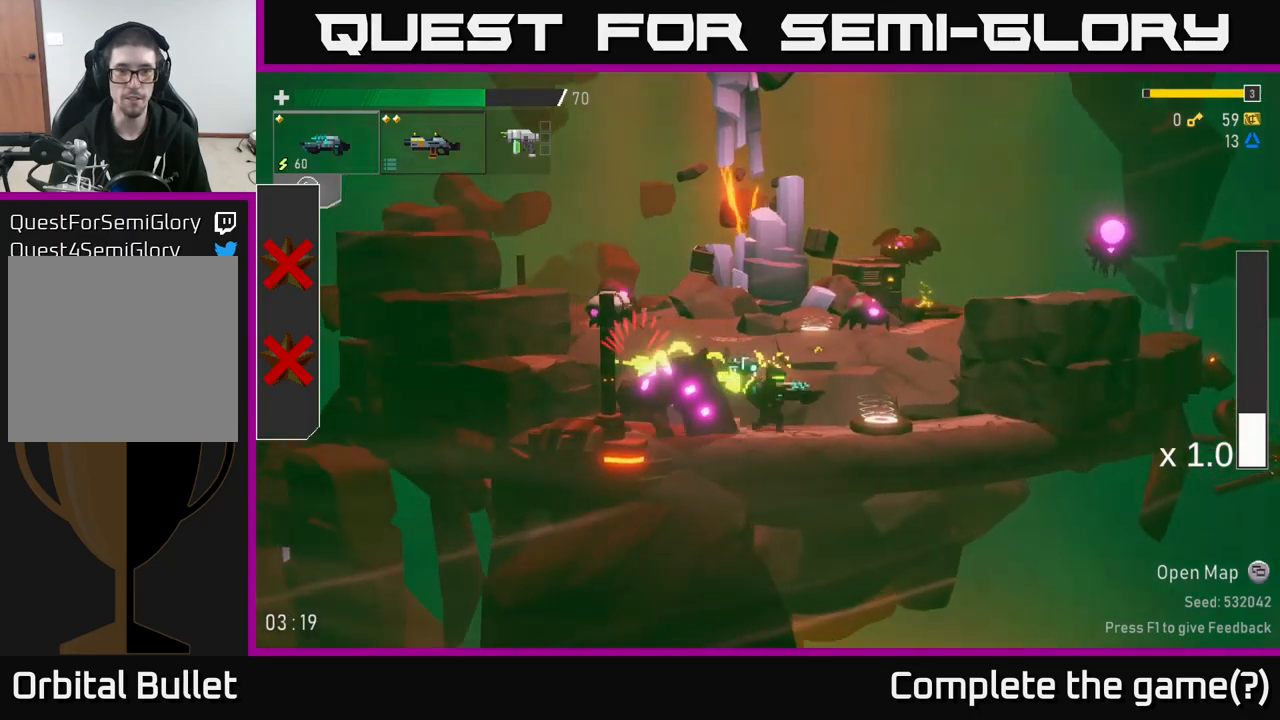
{"buttons": ["Y"], "left_stick": "center", "right_stick": "center", "events": [[250, "left_stick", "center"], [500, "Y", "down"]]}
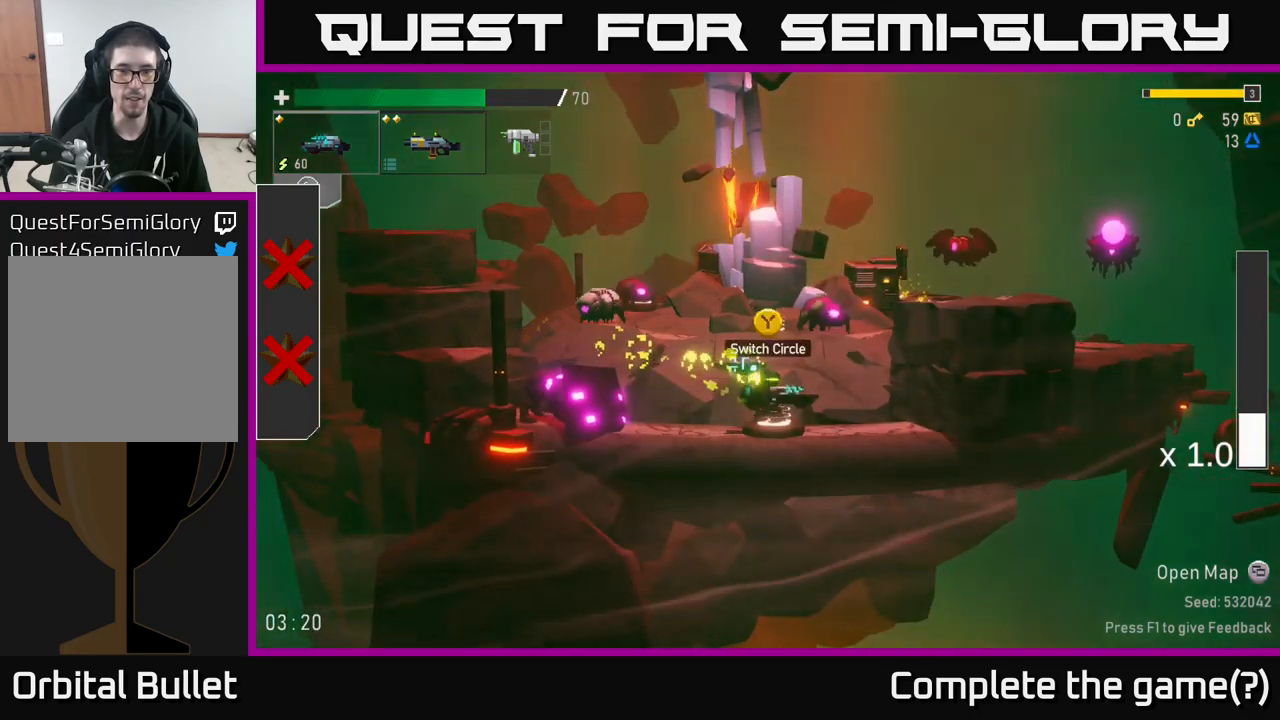
{"buttons": [], "left_stick": "left", "right_stick": "center", "events": [[67, "Y", "up"], [267, "left_stick", "left"]]}
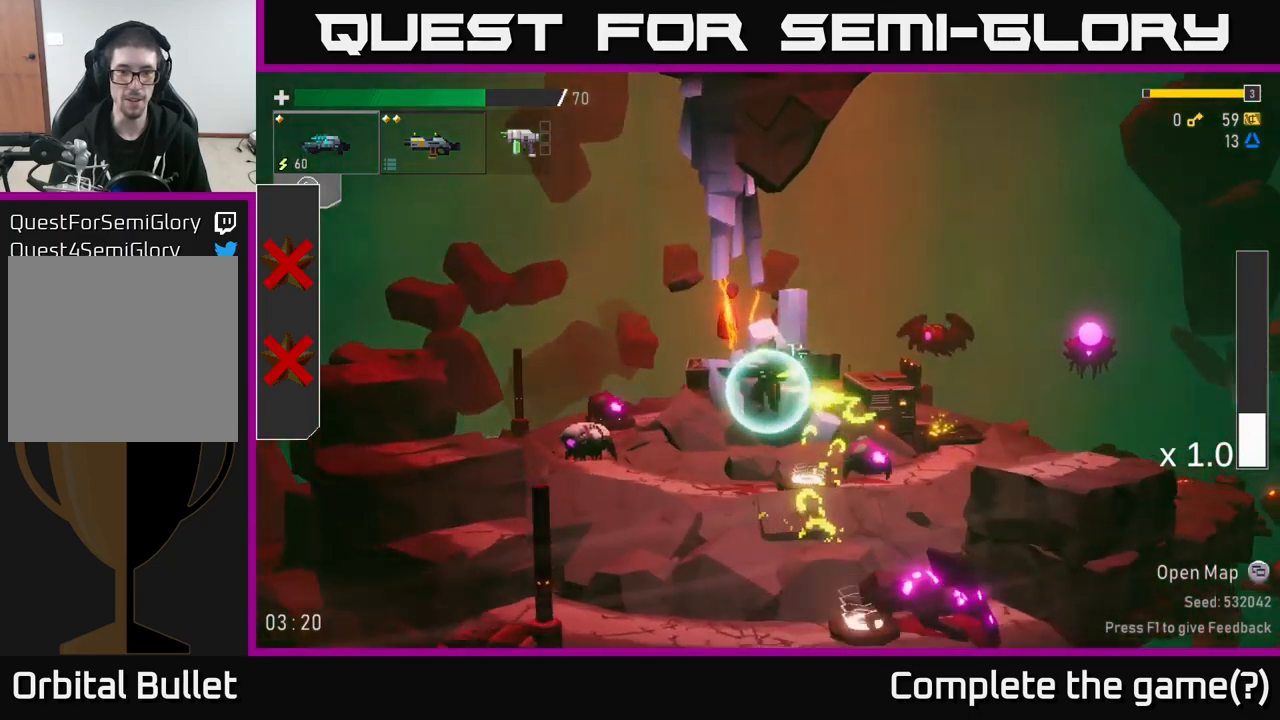
{"buttons": ["R2"], "left_stick": "right", "right_stick": "center", "events": [[167, "L2", "down"], [283, "L2", "up"], [367, "left_stick", "right"], [450, "R2", "down"]]}
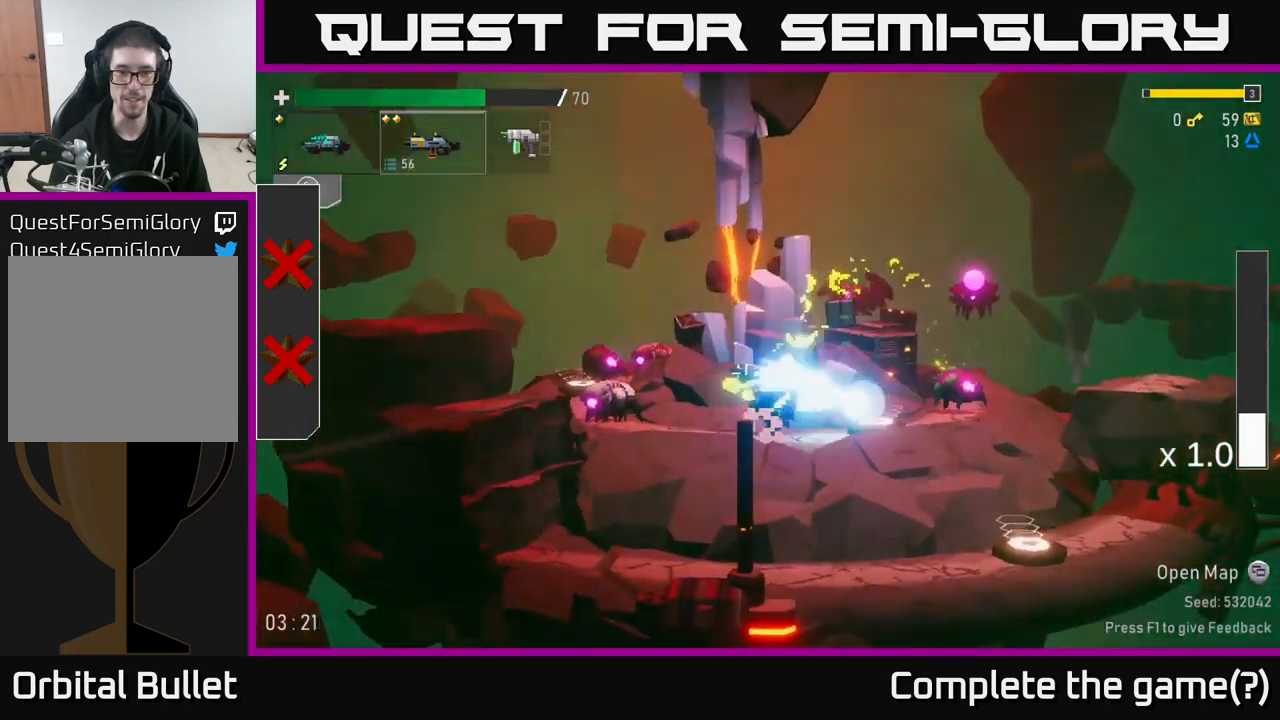
{"buttons": [], "left_stick": "right", "right_stick": "center", "events": [[50, "R2", "up"], [133, "left_stick", "center"], [200, "R2", "down"], [300, "left_stick", "right"], [317, "R2", "up"], [417, "R2", "down"], [483, "R2", "up"]]}
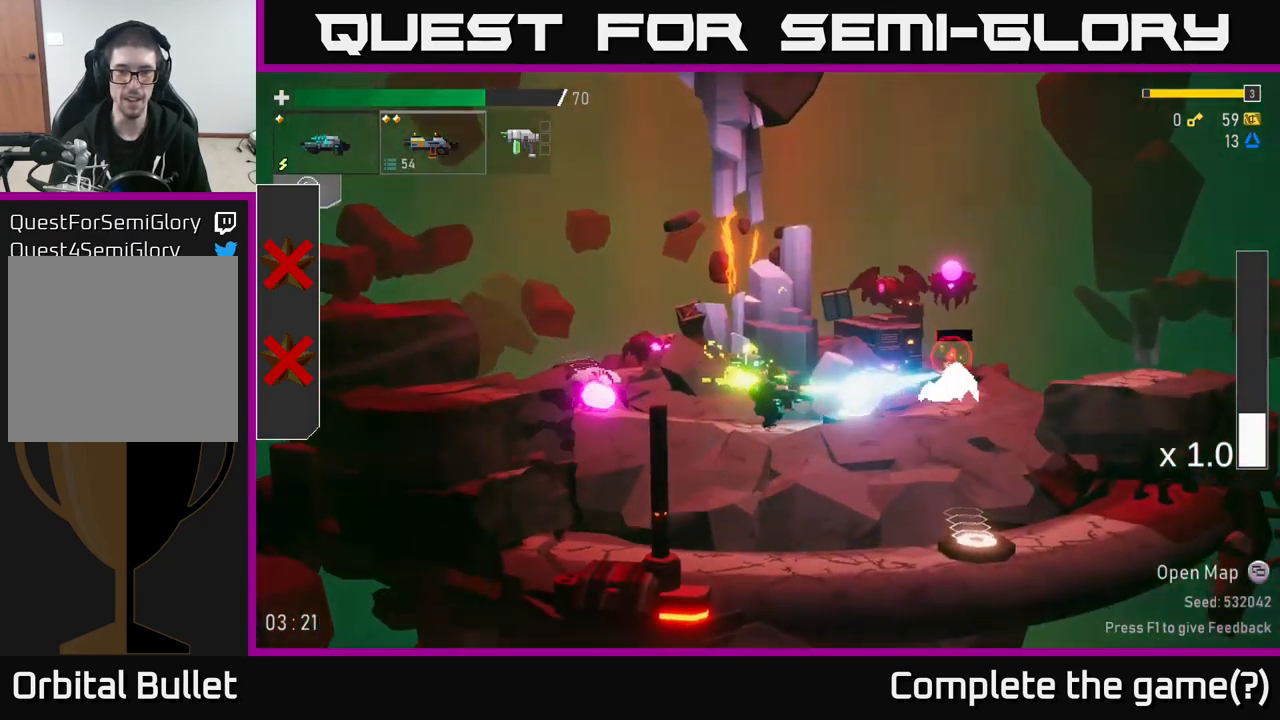
{"buttons": [], "left_stick": "left", "right_stick": "center", "events": [[50, "R2", "down"], [150, "left_stick", "center"], [167, "R2", "up"], [233, "A", "down"], [250, "left_stick", "left"], [400, "A", "up"]]}
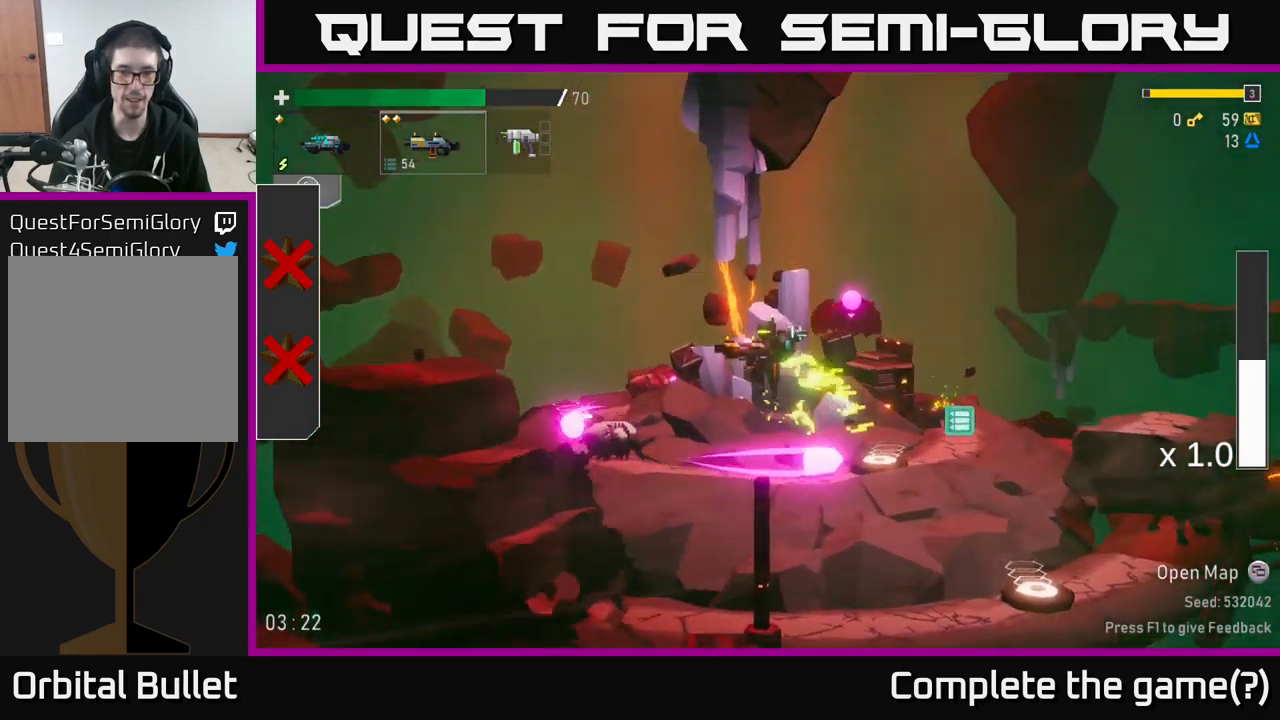
{"buttons": [], "left_stick": "left", "right_stick": "center", "events": []}
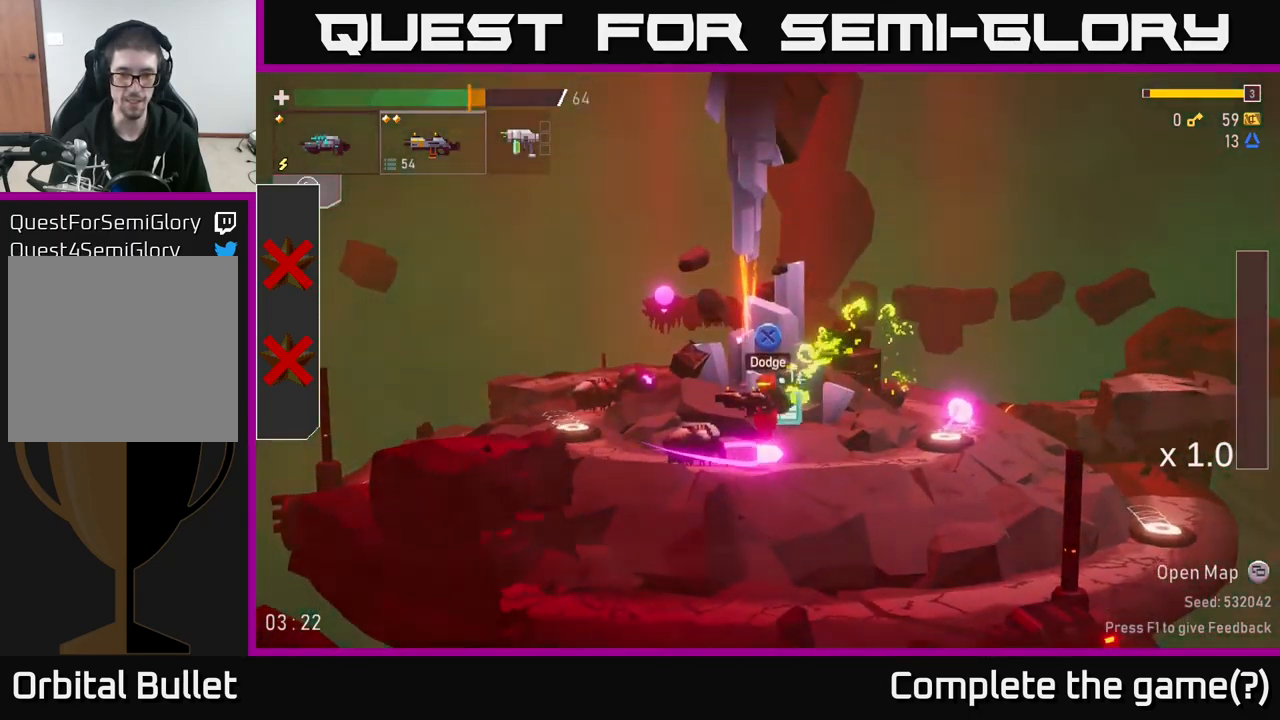
{"buttons": [], "left_stick": "center", "right_stick": "center", "events": [[300, "left_stick", "center"], [350, "Y", "down"], [467, "Y", "up"]]}
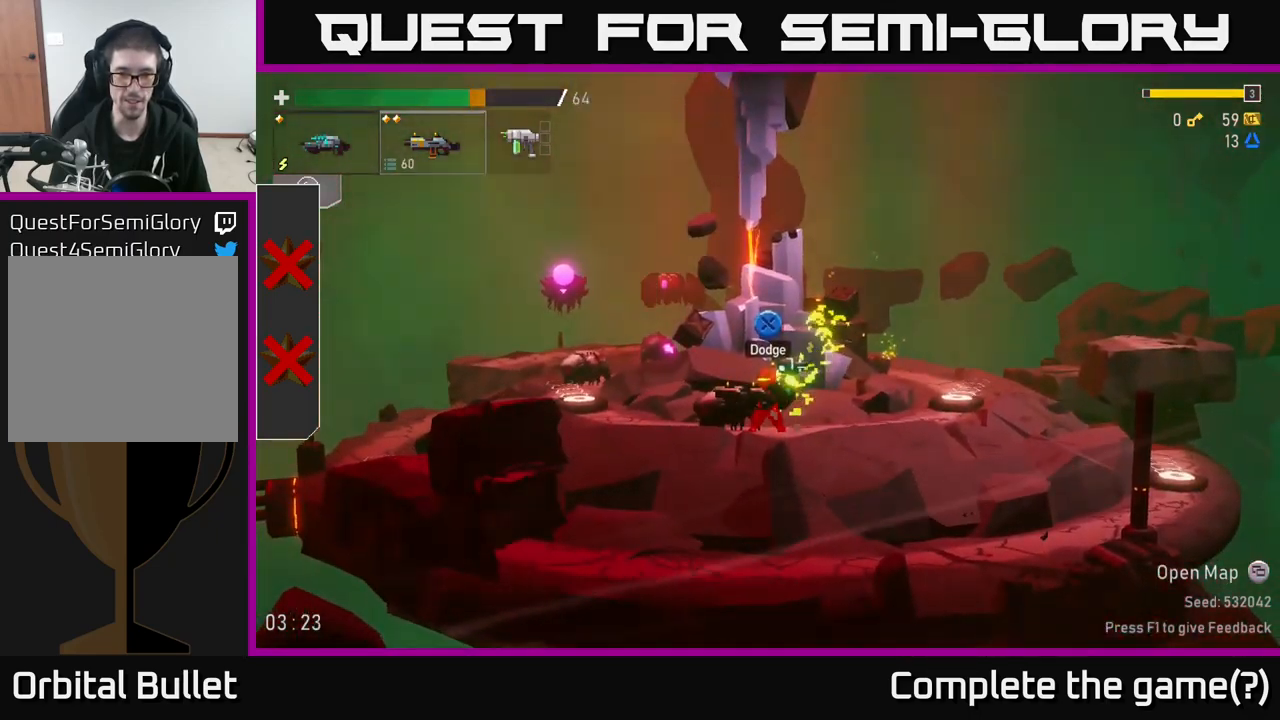
{"buttons": ["R2"], "left_stick": "center", "right_stick": "center", "events": [[67, "R2", "down"], [183, "R2", "up"], [267, "R2", "down"], [400, "R2", "up"], [450, "R2", "down"]]}
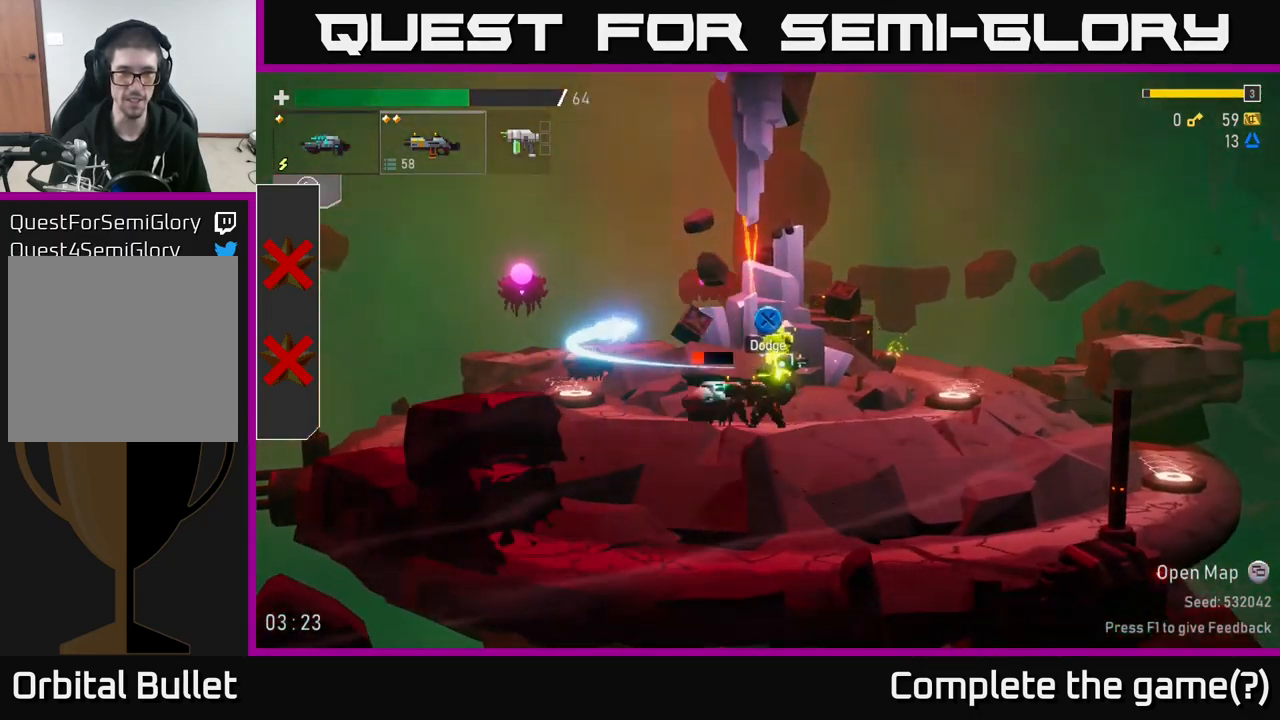
{"buttons": [], "left_stick": "right", "right_stick": "center", "events": [[50, "R2", "up"], [150, "R2", "down"], [233, "left_stick", "right"], [250, "R2", "up"]]}
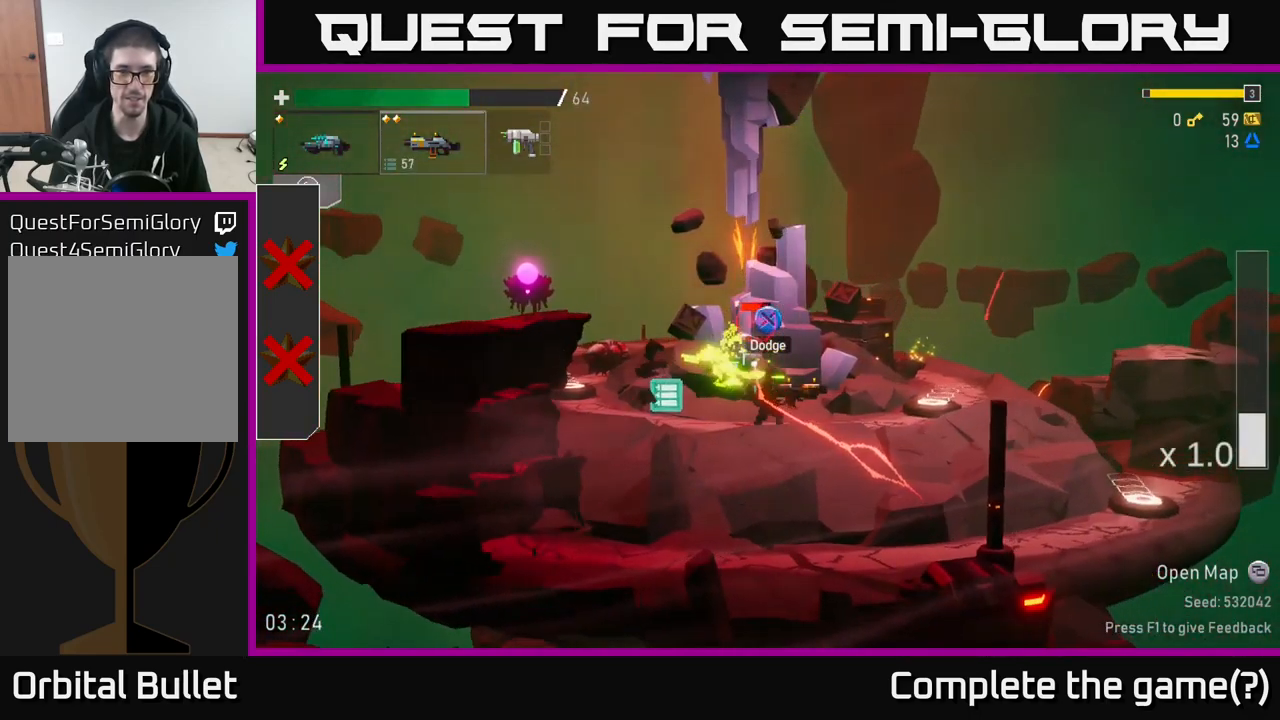
{"buttons": [], "left_stick": "left", "right_stick": "center", "events": [[33, "L2", "down"], [67, "left_stick", "left"], [167, "L2", "up"], [167, "R2", "down"], [250, "R2", "up"], [367, "R2", "down"], [500, "R2", "up"]]}
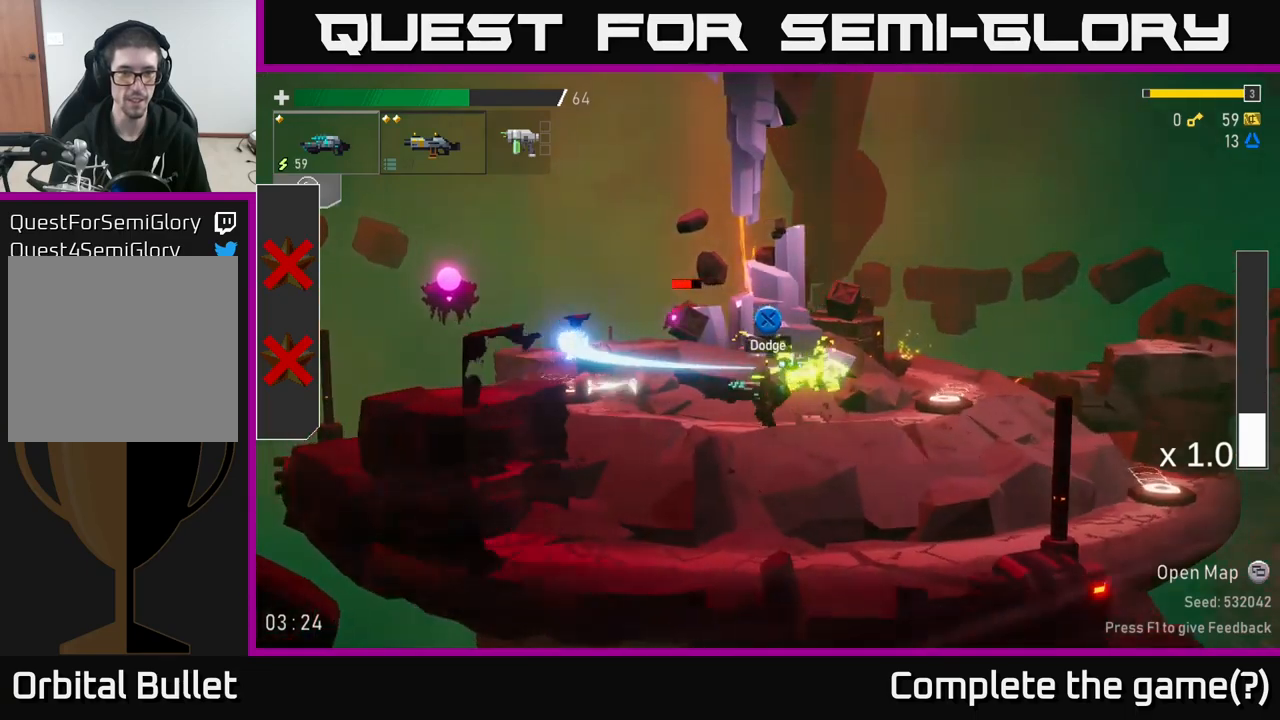
{"buttons": ["R2"], "left_stick": "center", "right_stick": "center", "events": [[84, "R2", "down"], [200, "R2", "up"], [267, "R2", "down"], [400, "R2", "up"], [450, "R2", "down"], [450, "left_stick", "center"]]}
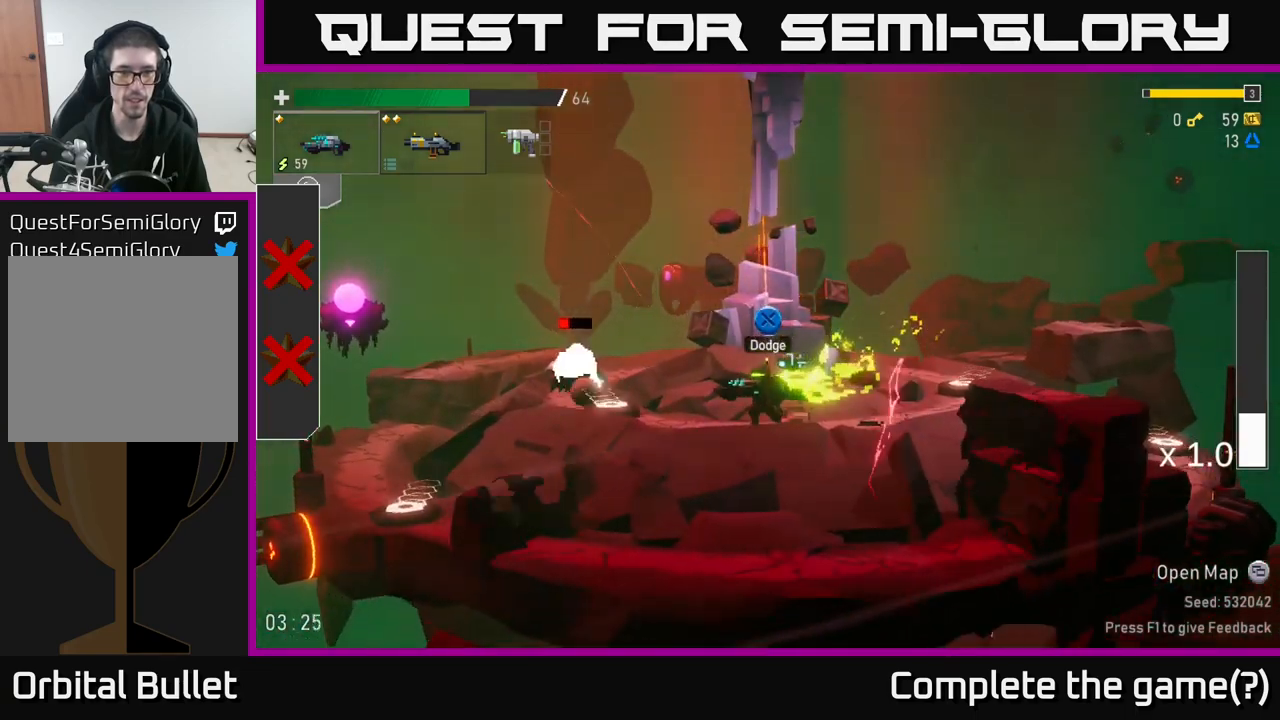
{"buttons": [], "left_stick": "left", "right_stick": "center", "events": [[67, "R2", "up"], [134, "R2", "down"], [234, "R2", "up"], [334, "R2", "down"], [434, "R2", "up"], [434, "left_stick", "left"]]}
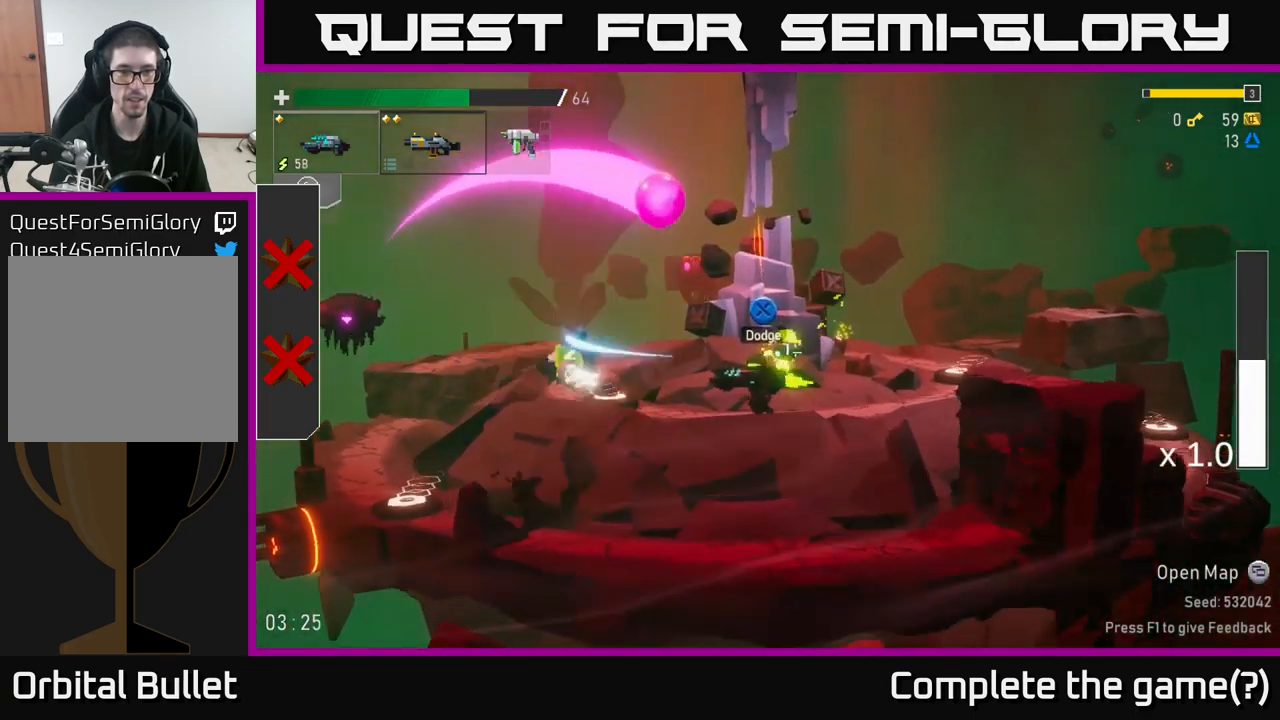
{"buttons": [], "left_stick": "left", "right_stick": "center", "events": [[84, "L2", "down"], [100, "A", "down"], [234, "L2", "up"], [267, "A", "up"]]}
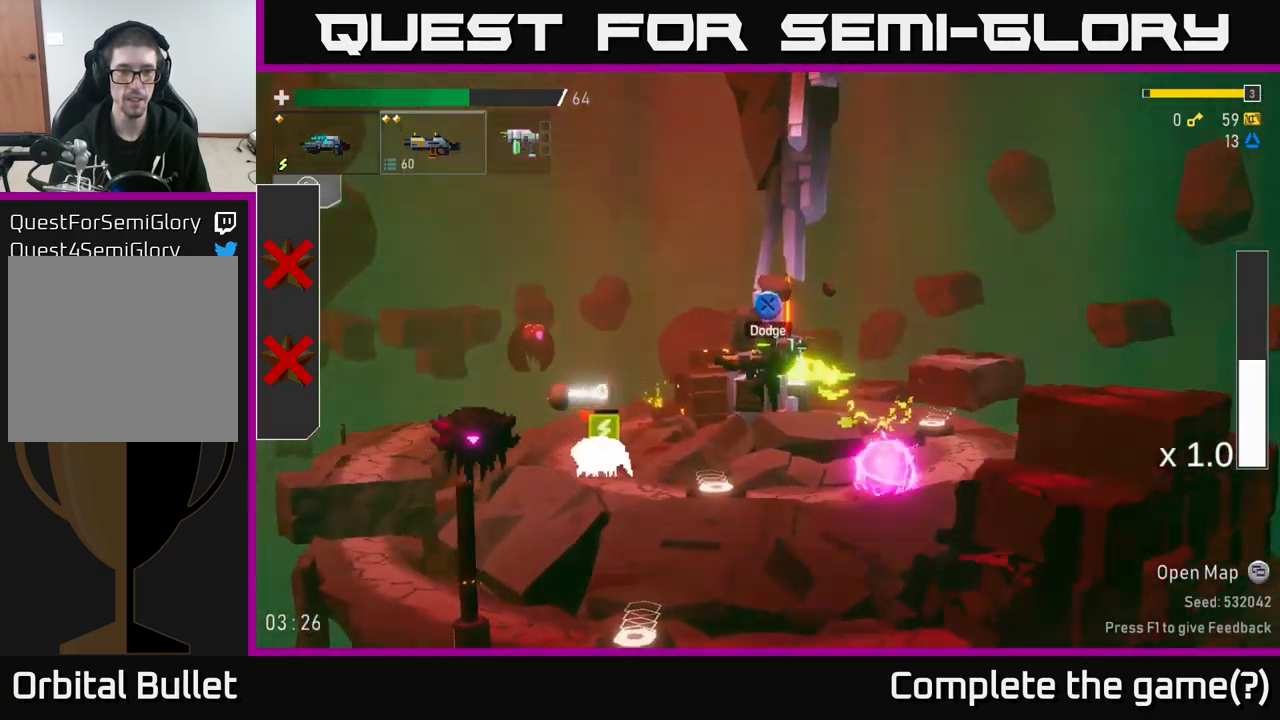
{"buttons": [], "left_stick": "left", "right_stick": "center", "events": [[350, "R2", "down"], [450, "R2", "up"]]}
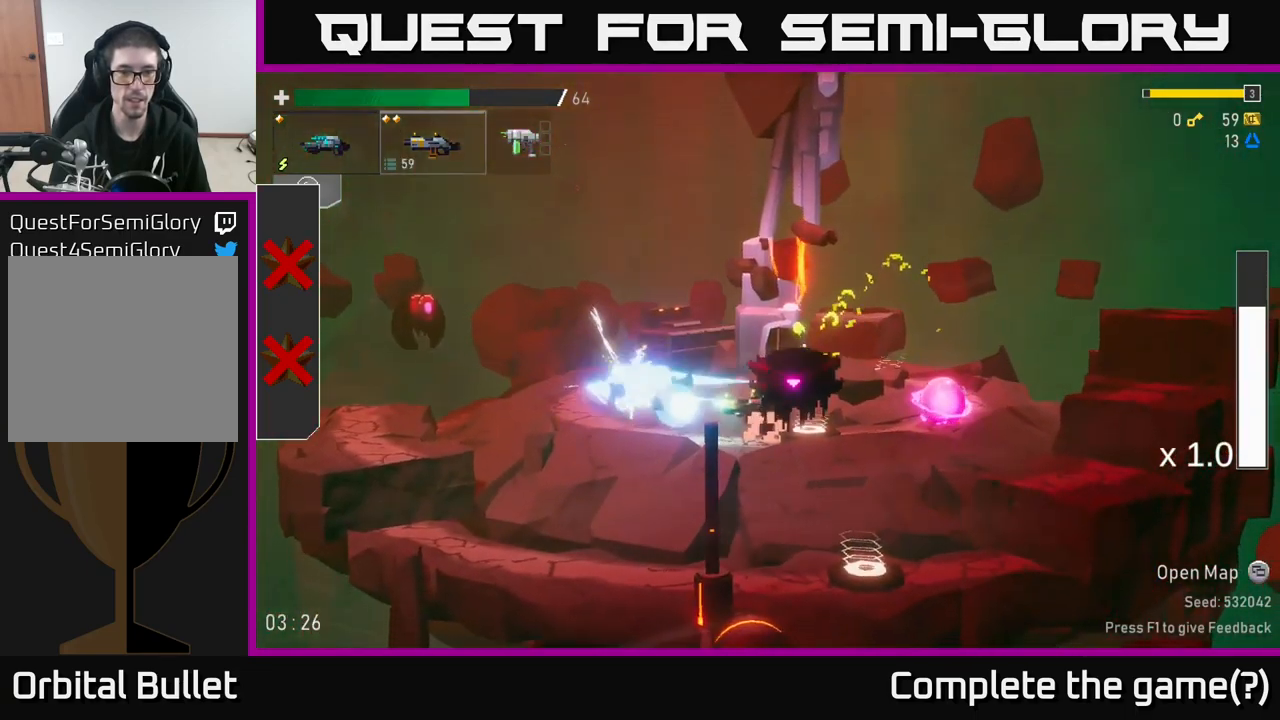
{"buttons": [], "left_stick": "left", "right_stick": "center", "events": [[50, "R2", "down"], [134, "R2", "up"], [234, "R2", "down"], [334, "R2", "up"]]}
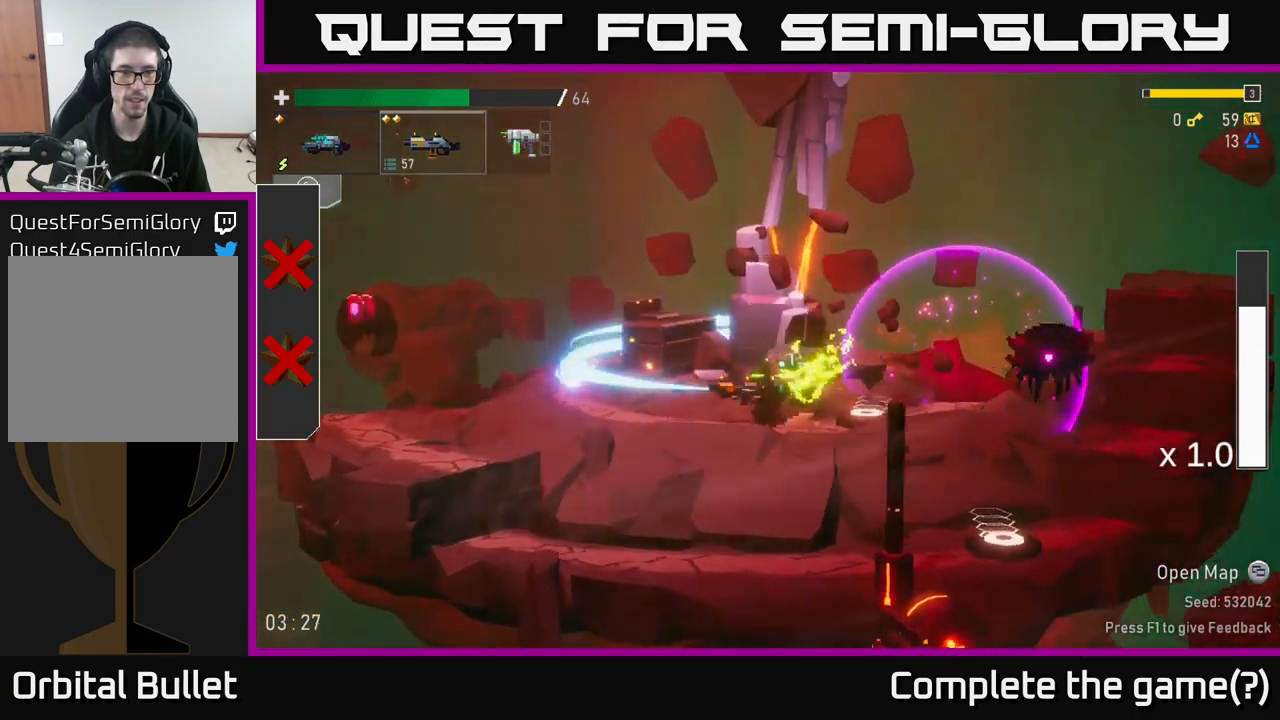
{"buttons": [], "left_stick": "left", "right_stick": "center", "events": [[334, "Y", "down"], [434, "Y", "up"]]}
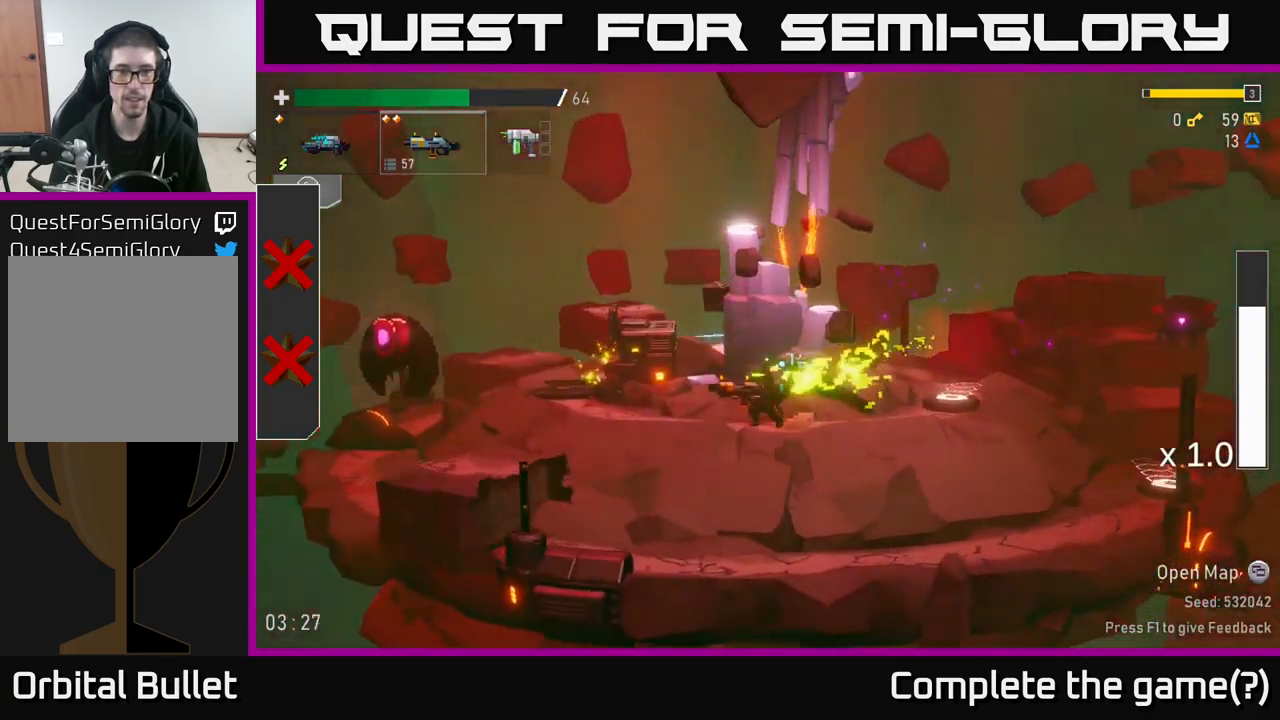
{"buttons": [], "left_stick": "left", "right_stick": "center", "events": [[334, "A", "down"], [484, "A", "up"]]}
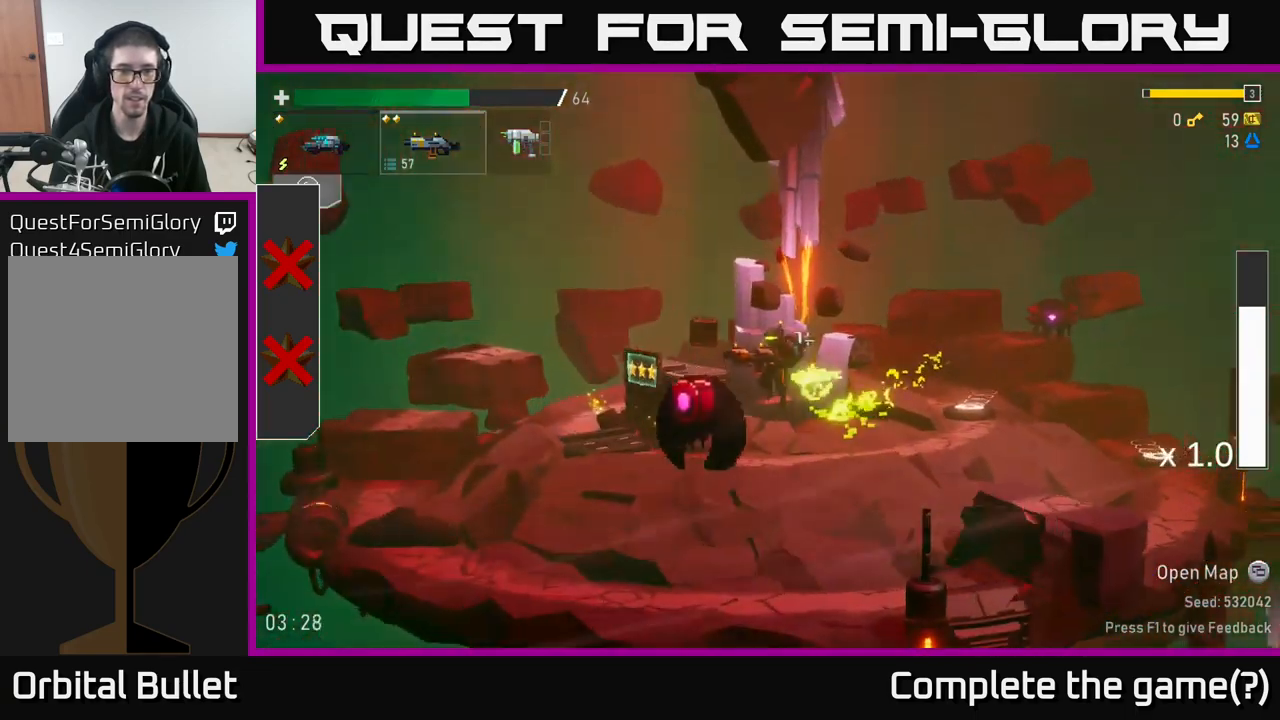
{"buttons": [], "left_stick": "left", "right_stick": "center", "events": []}
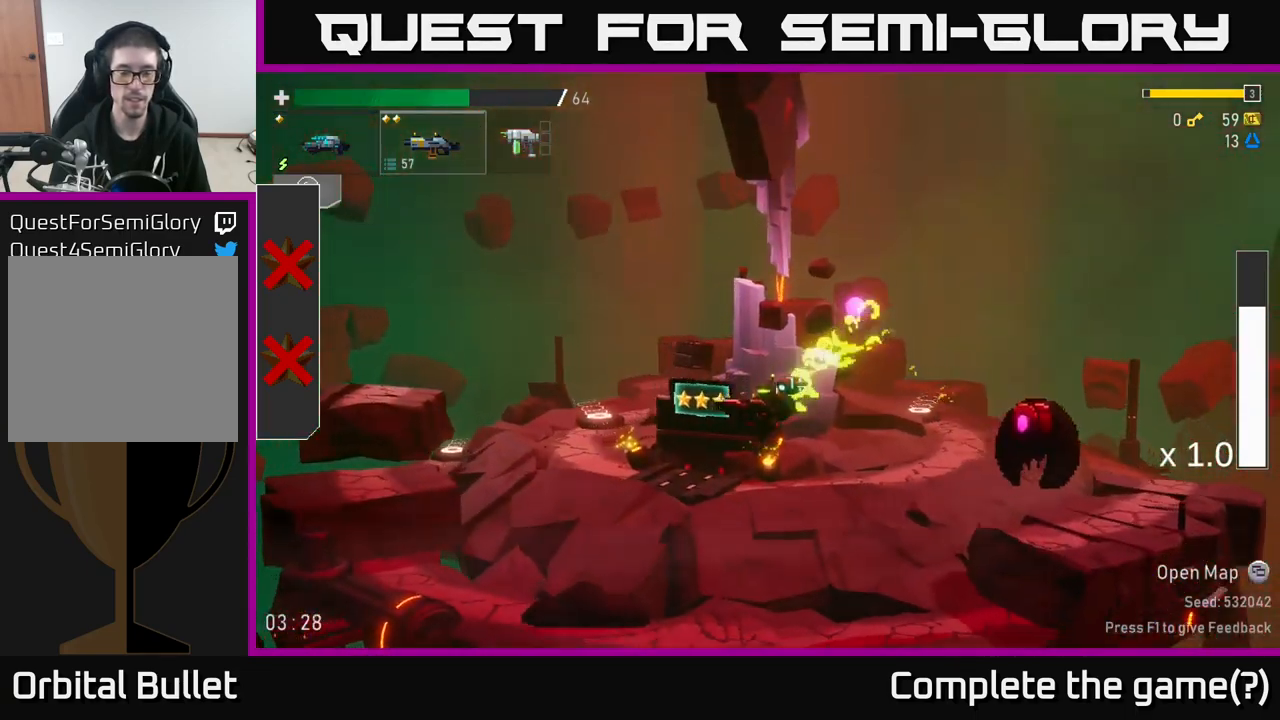
{"buttons": [], "left_stick": "right", "right_stick": "center", "events": [[134, "Y", "down"], [234, "Y", "up"], [234, "left_stick", "right"]]}
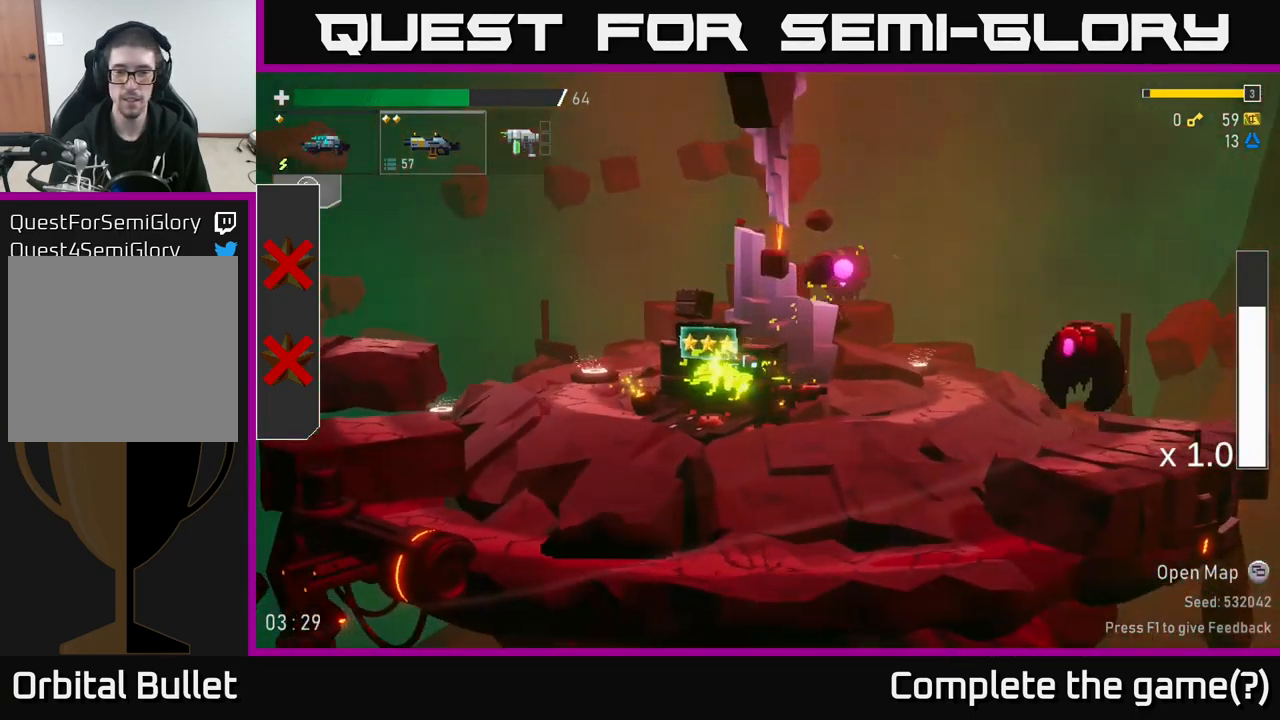
{"buttons": [], "left_stick": "right", "right_stick": "center", "events": [[301, "A", "down"], [434, "A", "up"]]}
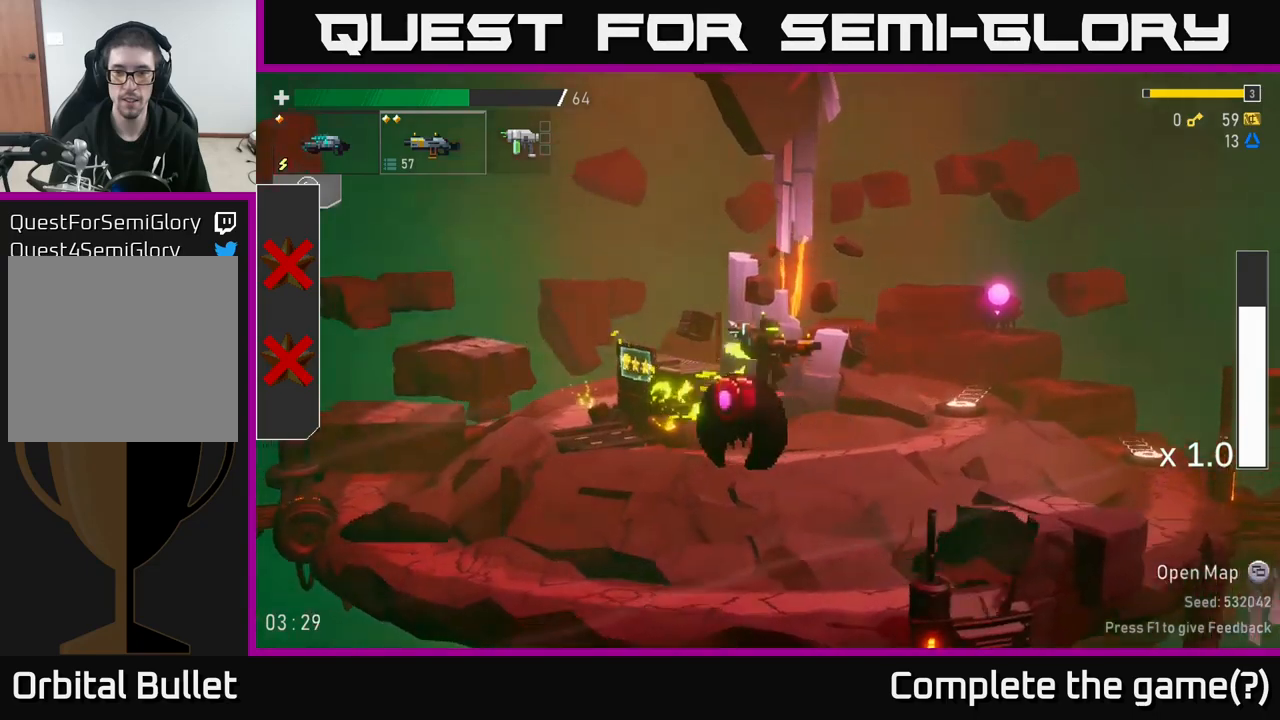
{"buttons": [], "left_stick": "right", "right_stick": "center", "events": []}
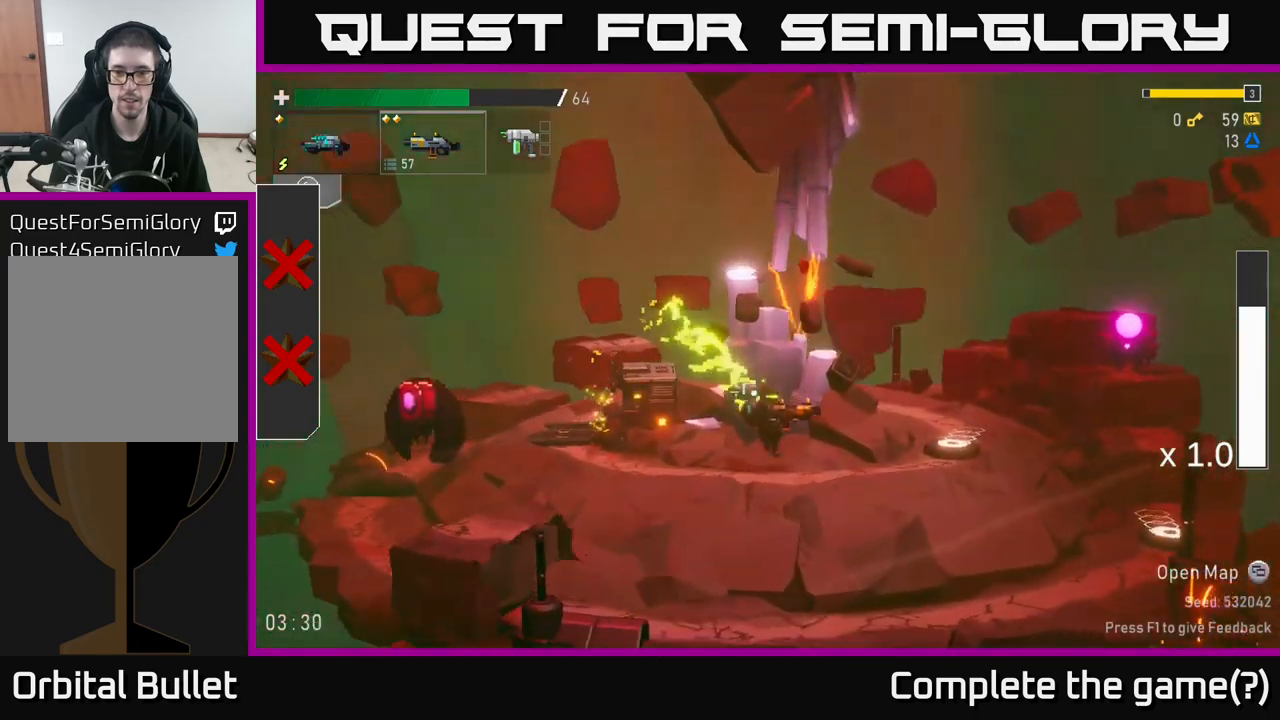
{"buttons": [], "left_stick": "right", "right_stick": "center", "events": []}
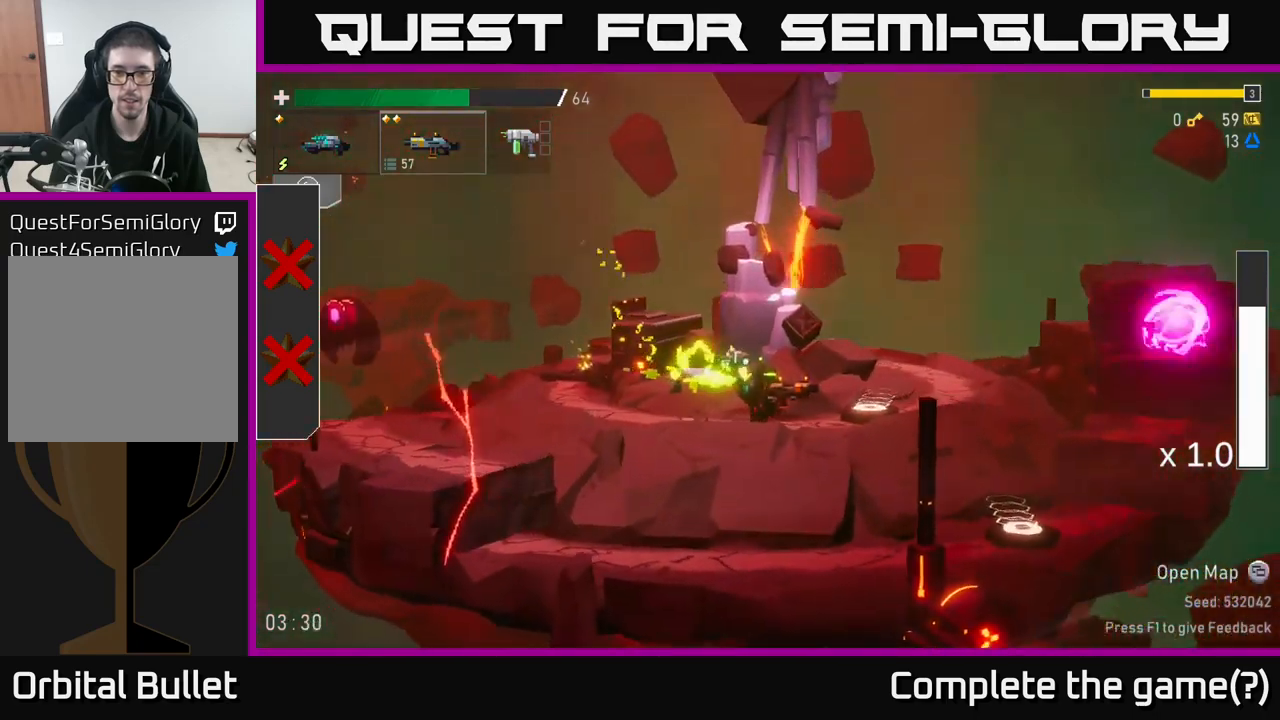
{"buttons": [], "left_stick": "right", "right_stick": "center", "events": [[233, "Y", "down"], [433, "Y", "up"]]}
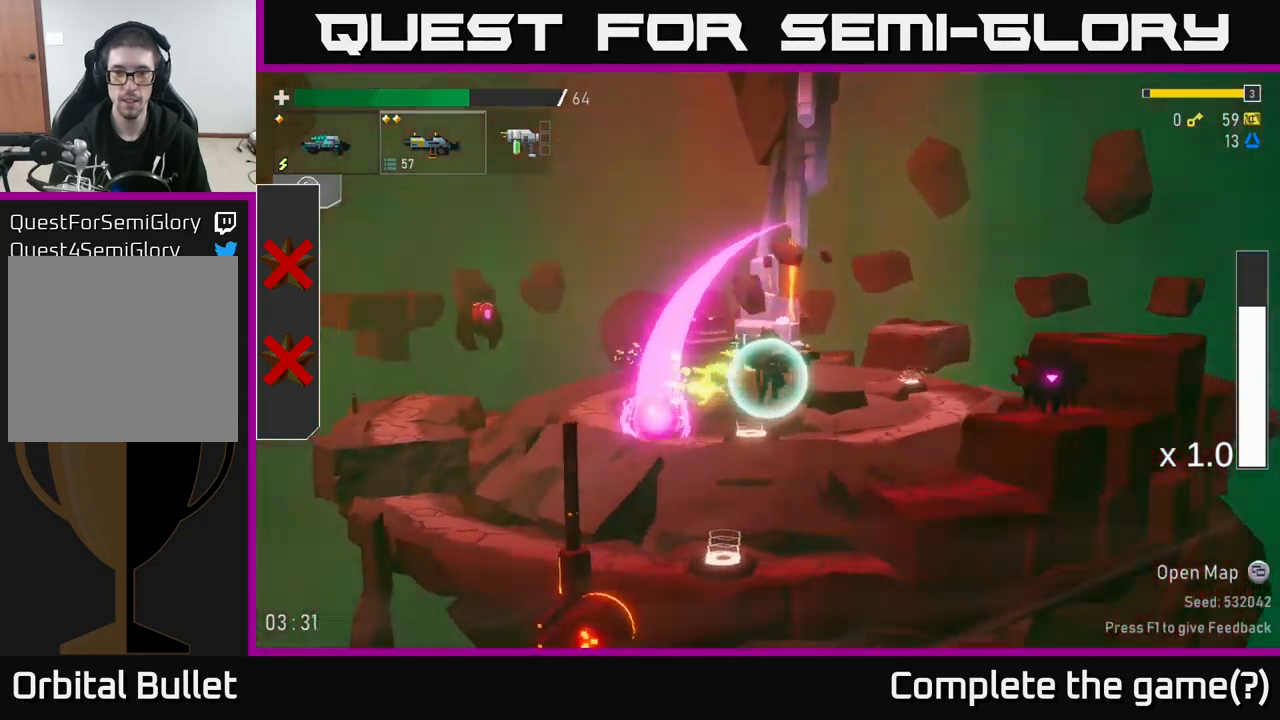
{"buttons": ["R2"], "left_stick": "center", "right_stick": "center", "events": [[100, "R2", "down"], [200, "R2", "up"], [333, "R2", "down"], [450, "R2", "up"], [467, "left_stick", "center"], [500, "R2", "down"]]}
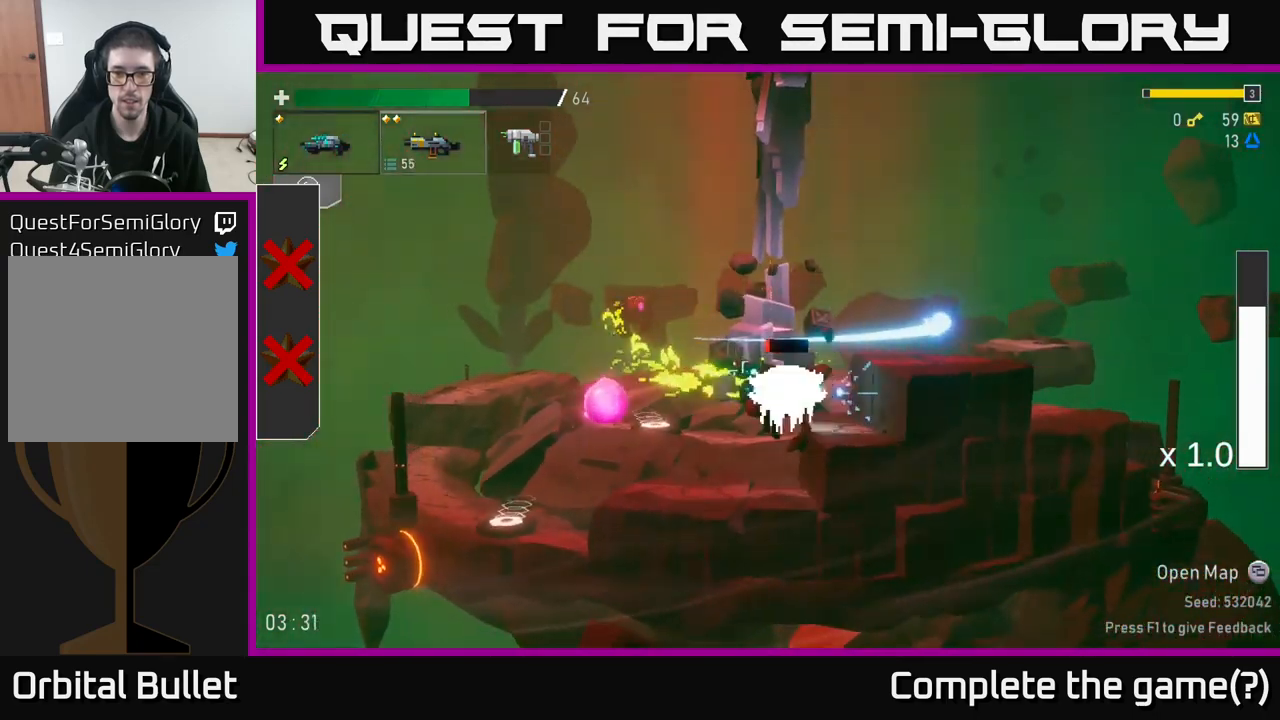
{"buttons": ["A"], "left_stick": "center", "right_stick": "center", "events": [[100, "R2", "up"], [333, "R2", "down"], [417, "R2", "up"], [500, "A", "down"]]}
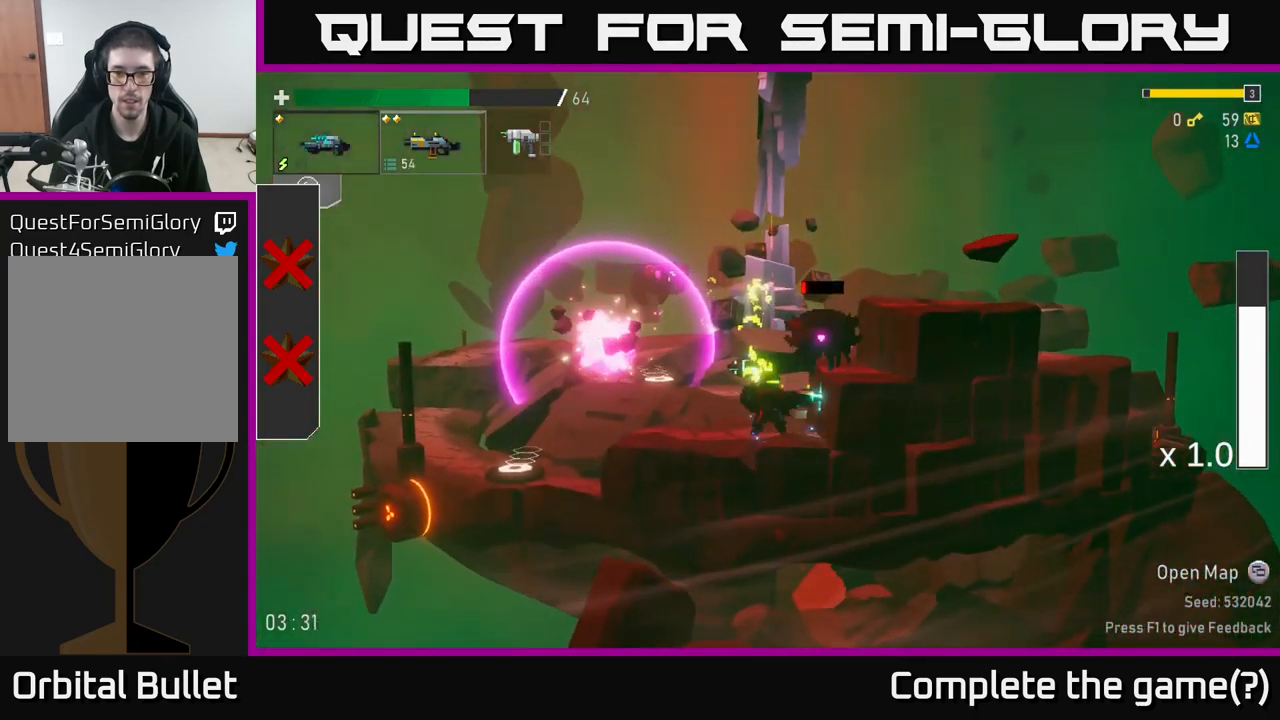
{"buttons": ["A"], "left_stick": "right", "right_stick": "center", "events": [[150, "R2", "down"], [183, "A", "up"], [250, "R2", "up"], [300, "left_stick", "right"], [417, "A", "down"]]}